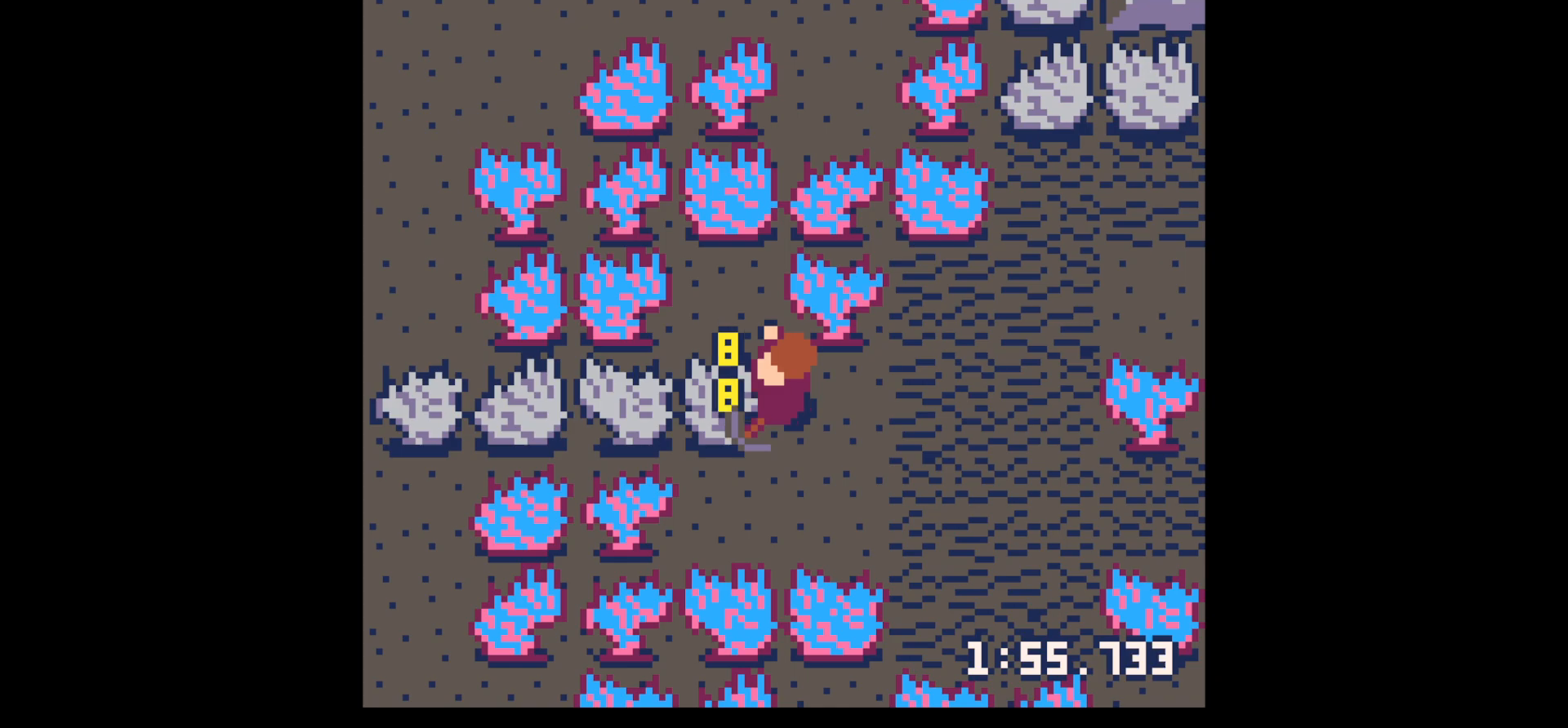
Gameplay with keyboard; each line is a JSON object with the keys held at the frame after it. "events" lists presses ("down") and releases ("up") of "down", "left", "right", "up", "x" and "z" between this image and that frame as [ms after this image, input, new state], when the widget could be followed in between. No other keys are recorded. Mouse input is not recorded.
{"keys": ["left", "x"], "events": []}
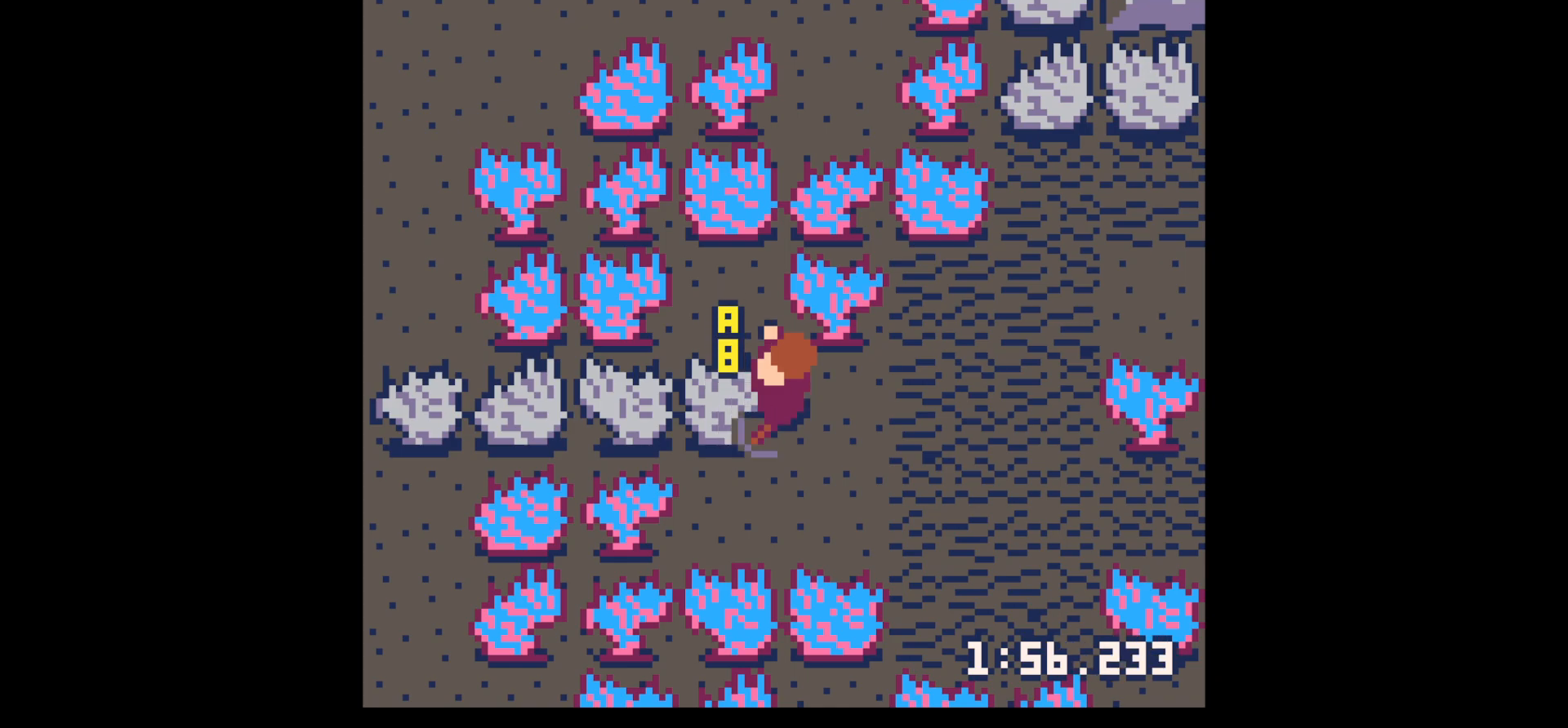
{"keys": ["left"], "events": [[67, "x", "up"]]}
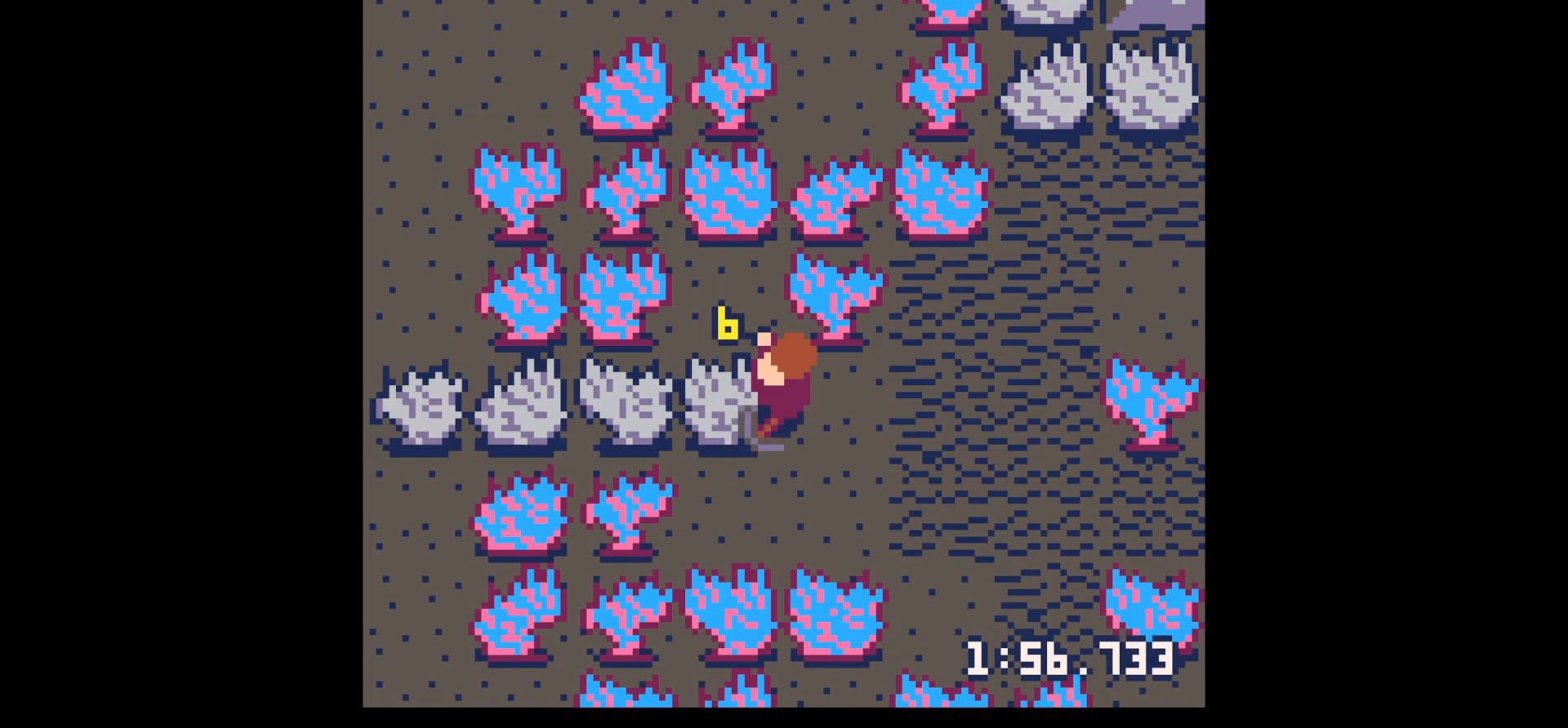
{"keys": ["left", "x"], "events": [[467, "x", "down"]]}
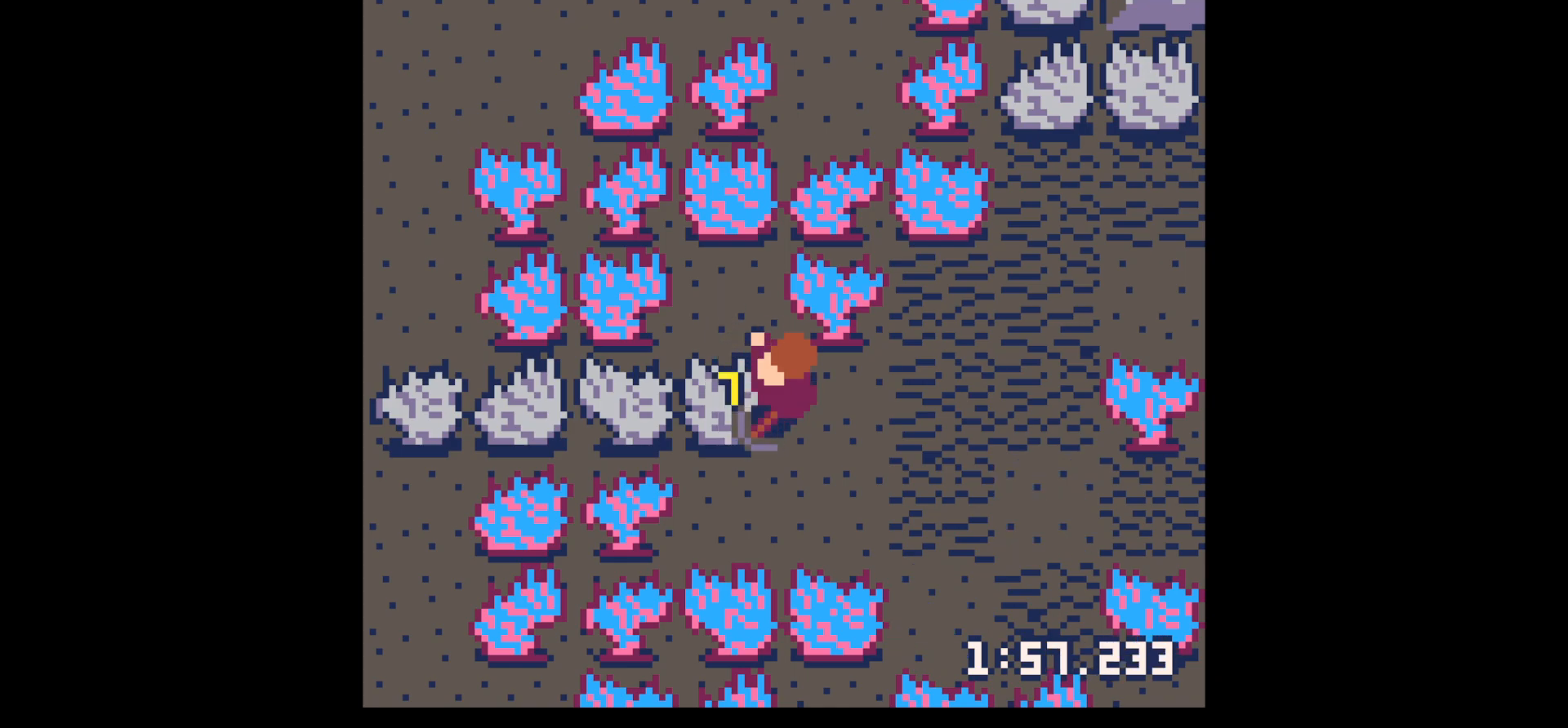
{"keys": ["left", "x"], "events": []}
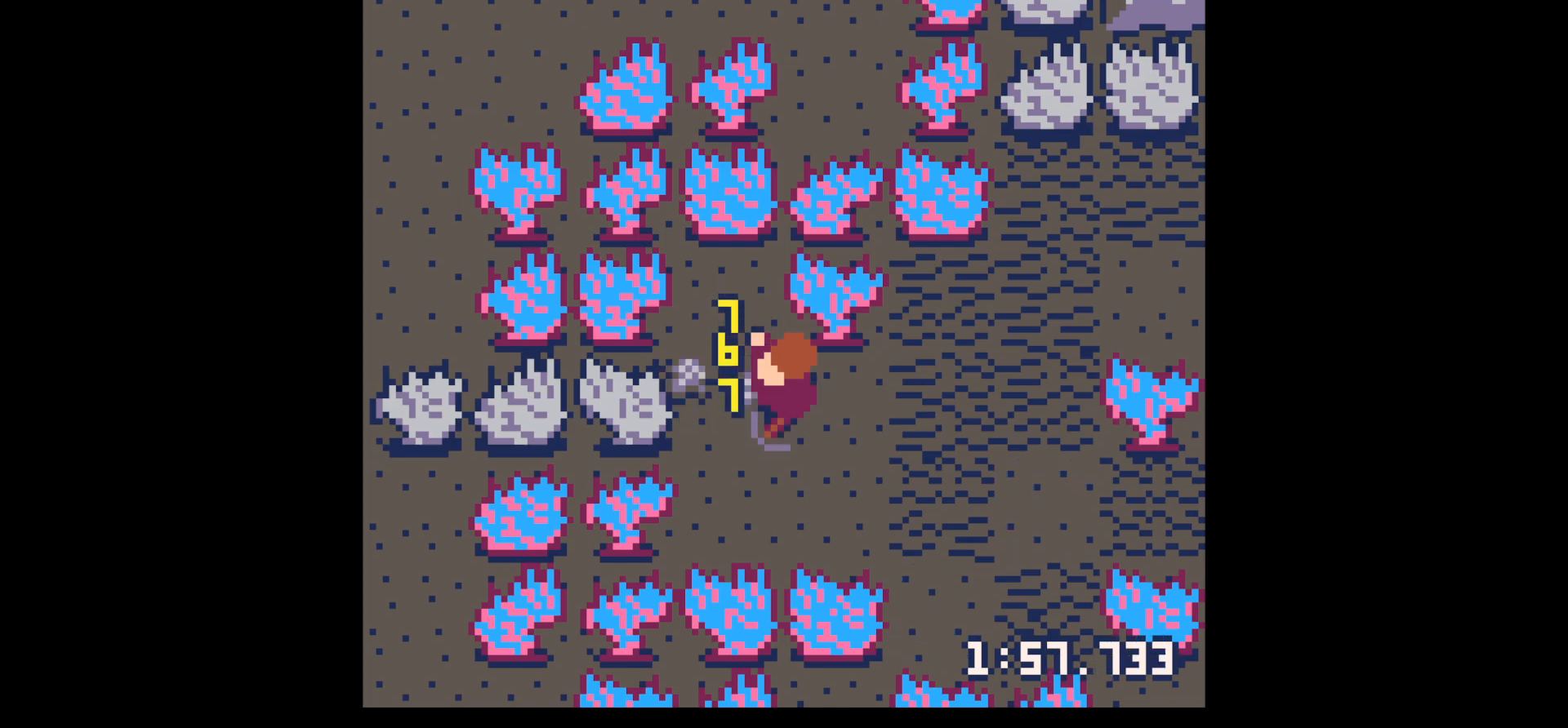
{"keys": ["right"], "events": [[117, "x", "up"], [450, "down", "down"], [450, "left", "up"], [500, "down", "up"], [500, "right", "down"]]}
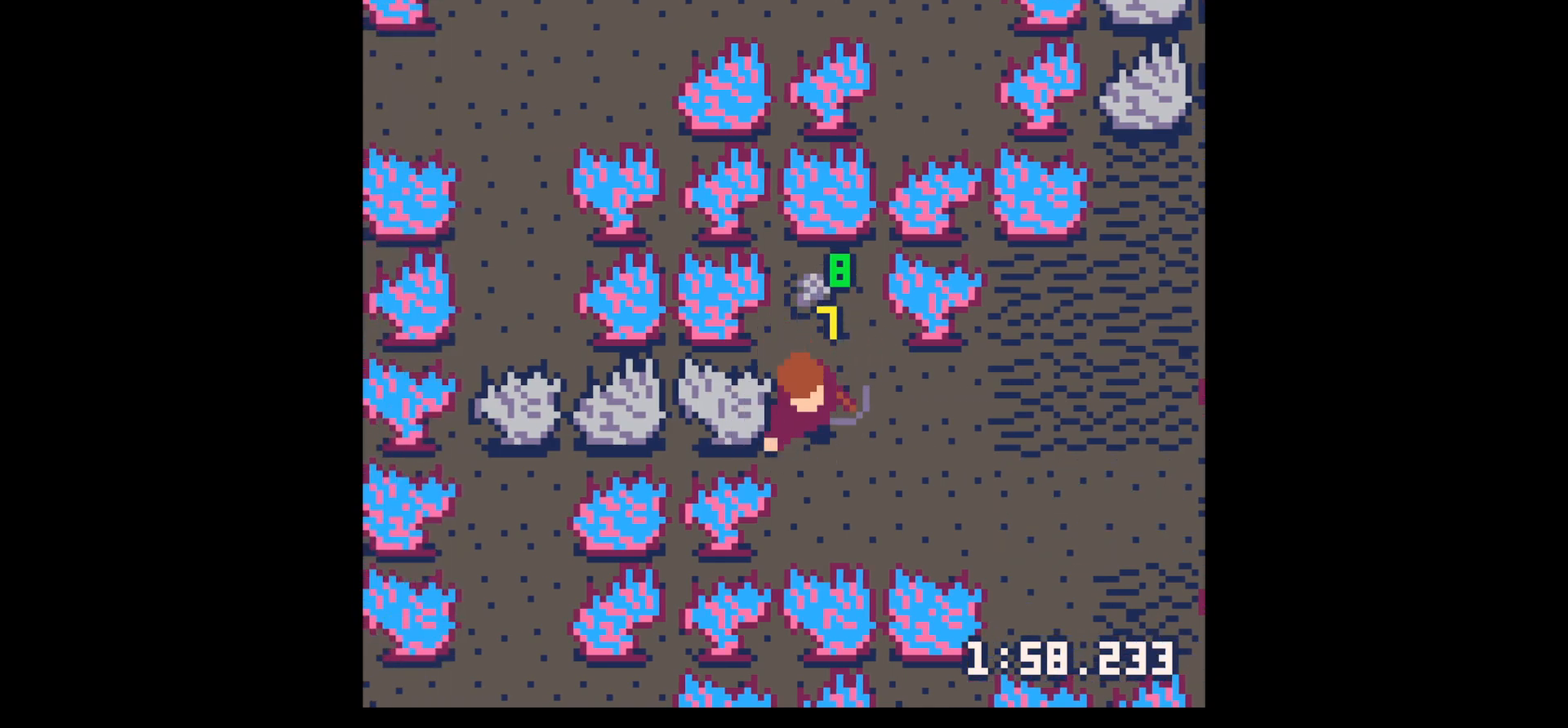
{"keys": ["left", "up"], "events": [[83, "right", "up"], [83, "up", "down"], [417, "left", "down"]]}
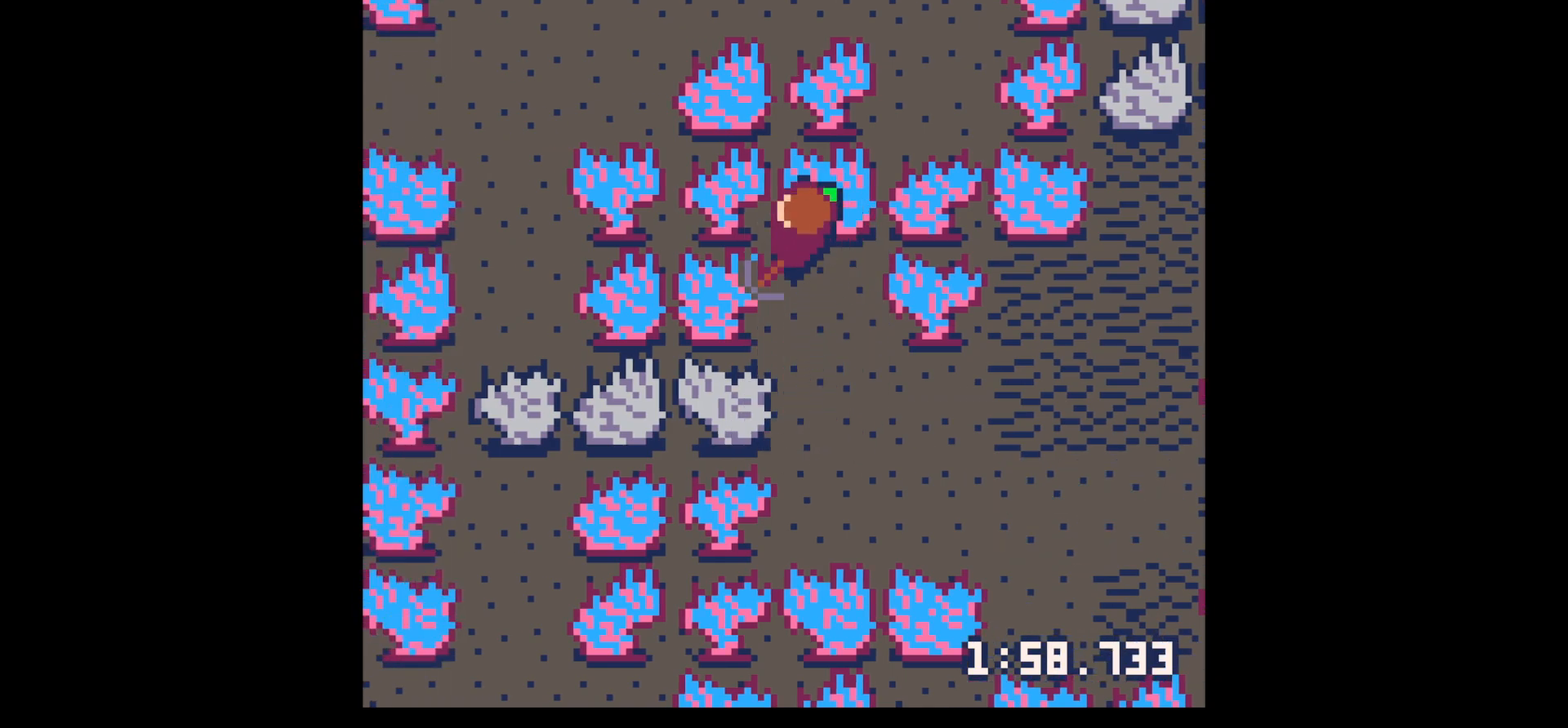
{"keys": ["left"], "events": [[17, "left", "up"], [17, "up", "up"], [100, "down", "down"], [433, "left", "down"], [483, "down", "up"]]}
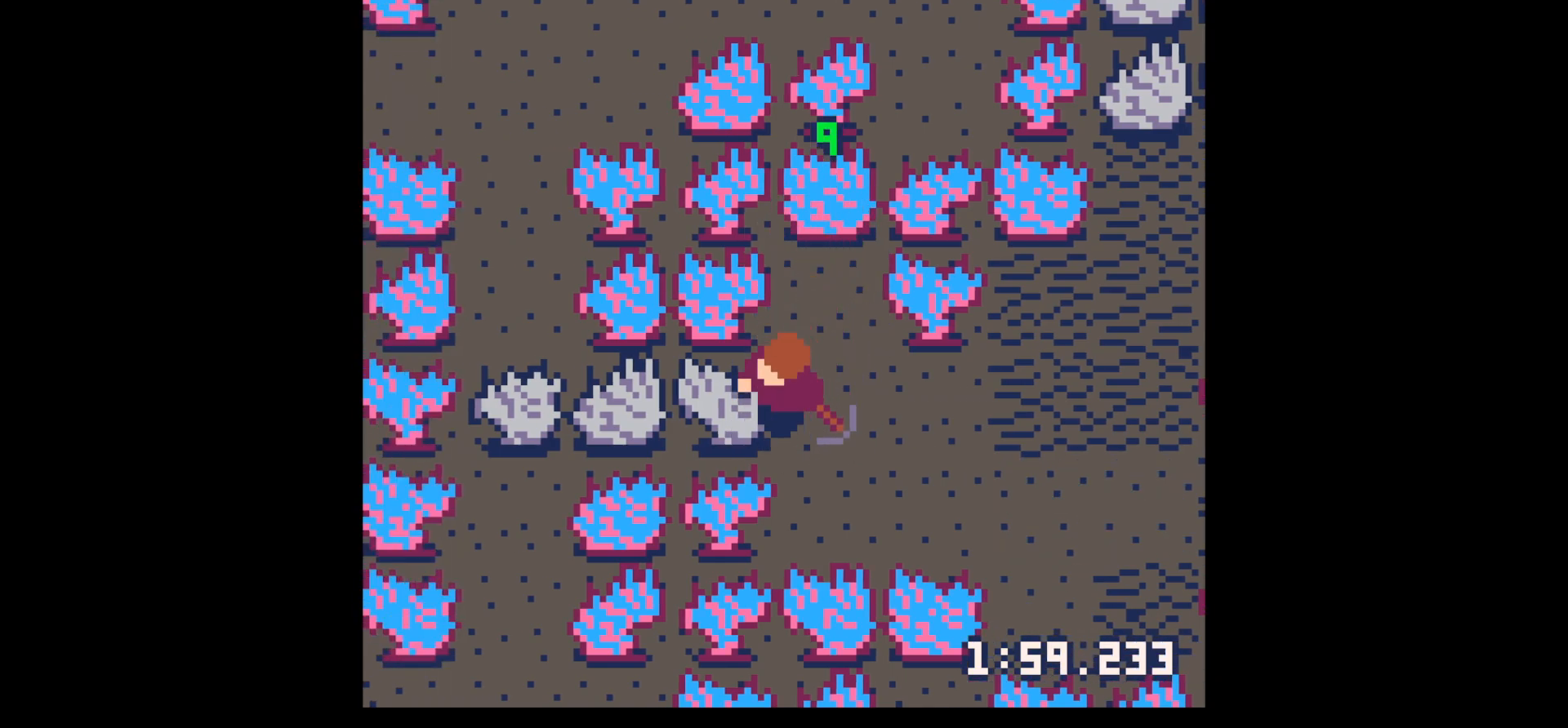
{"keys": ["x"], "events": [[67, "left", "up"], [67, "x", "down"]]}
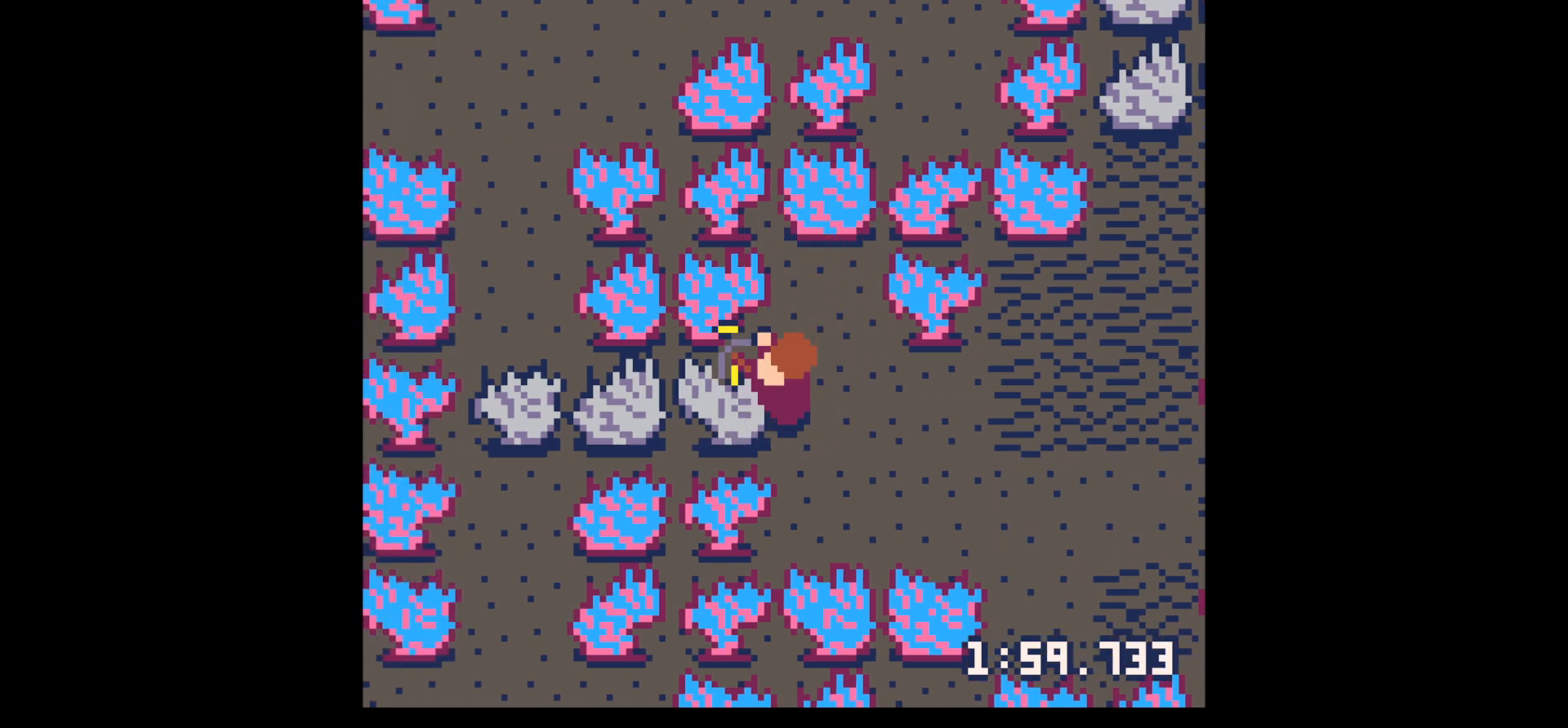
{"keys": ["x"], "events": []}
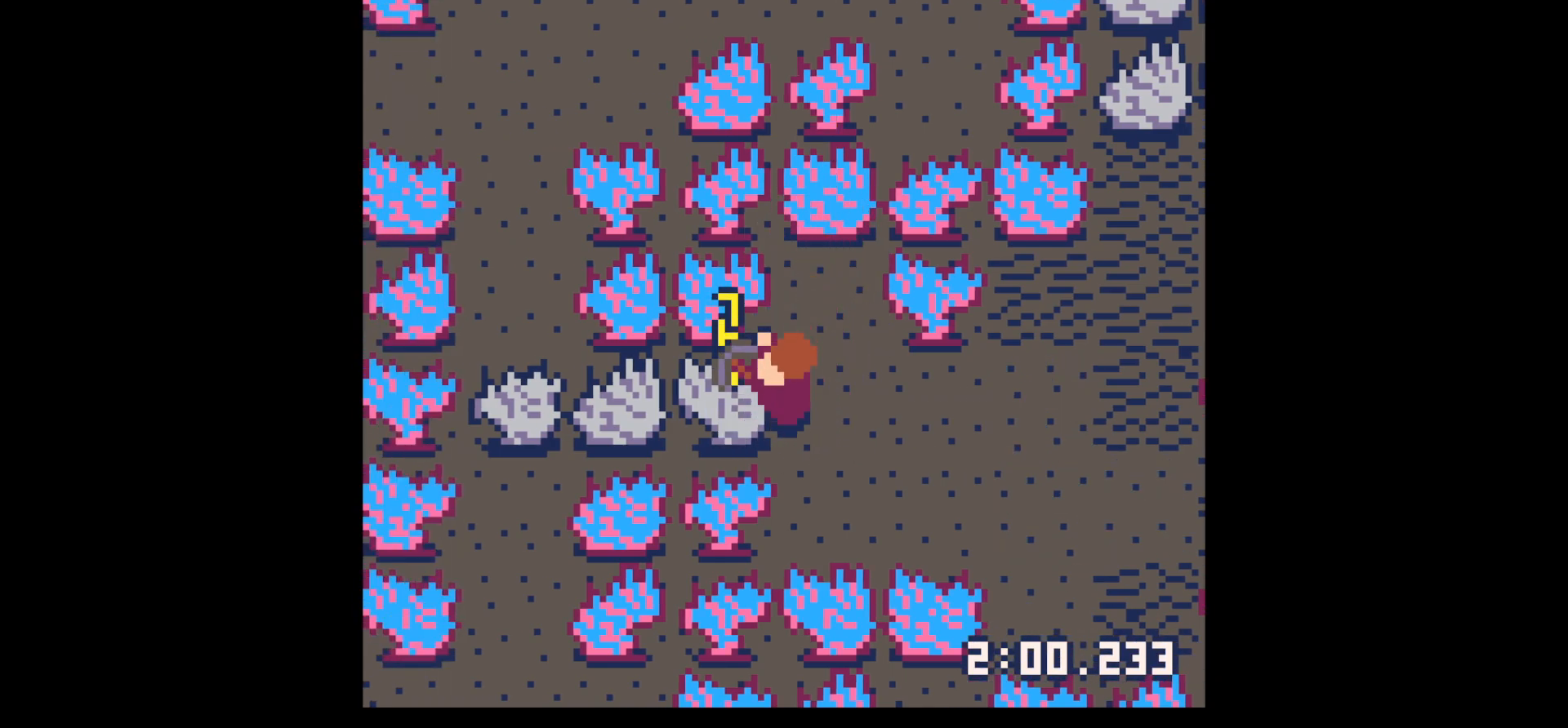
{"keys": ["left"], "events": [[200, "x", "up"], [250, "left", "down"]]}
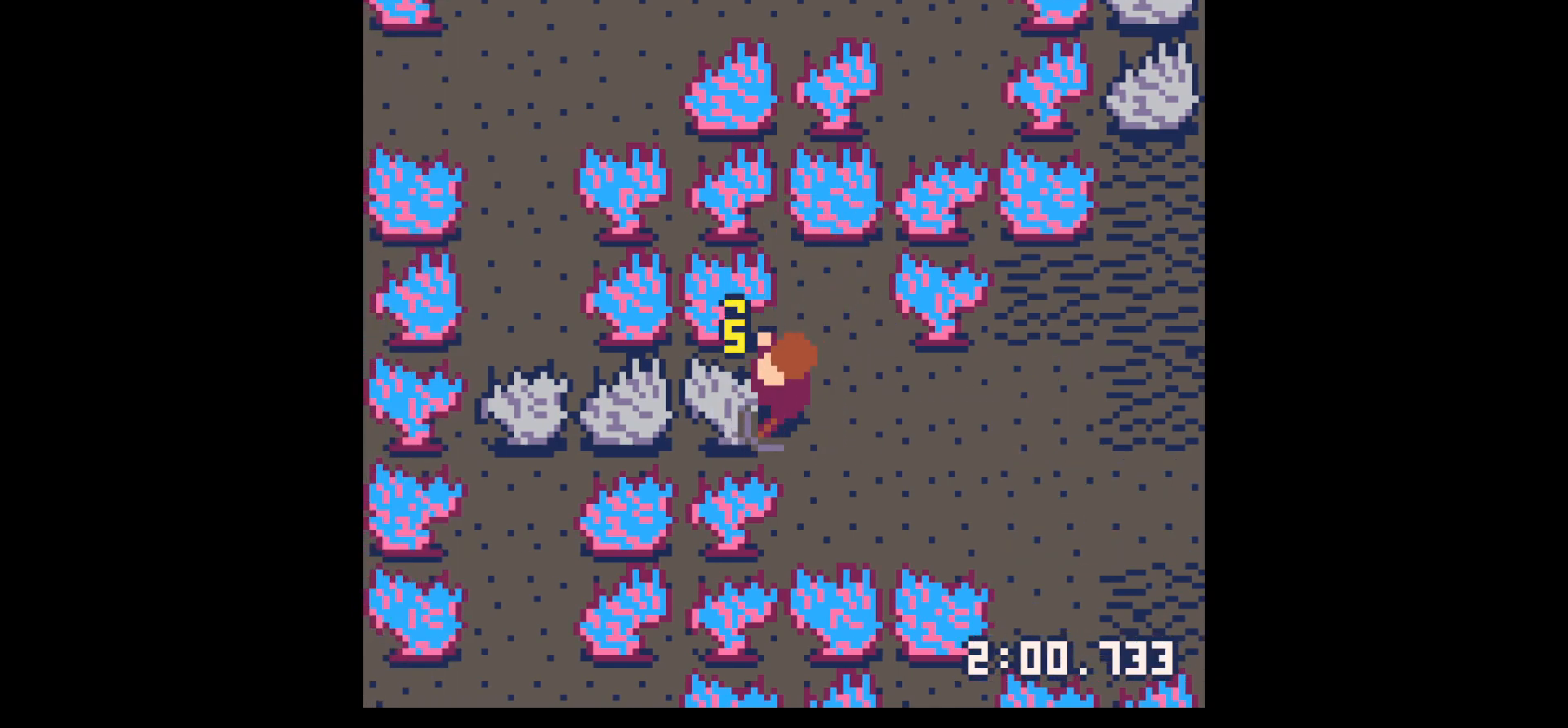
{"keys": ["left", "x"], "events": [[300, "x", "down"]]}
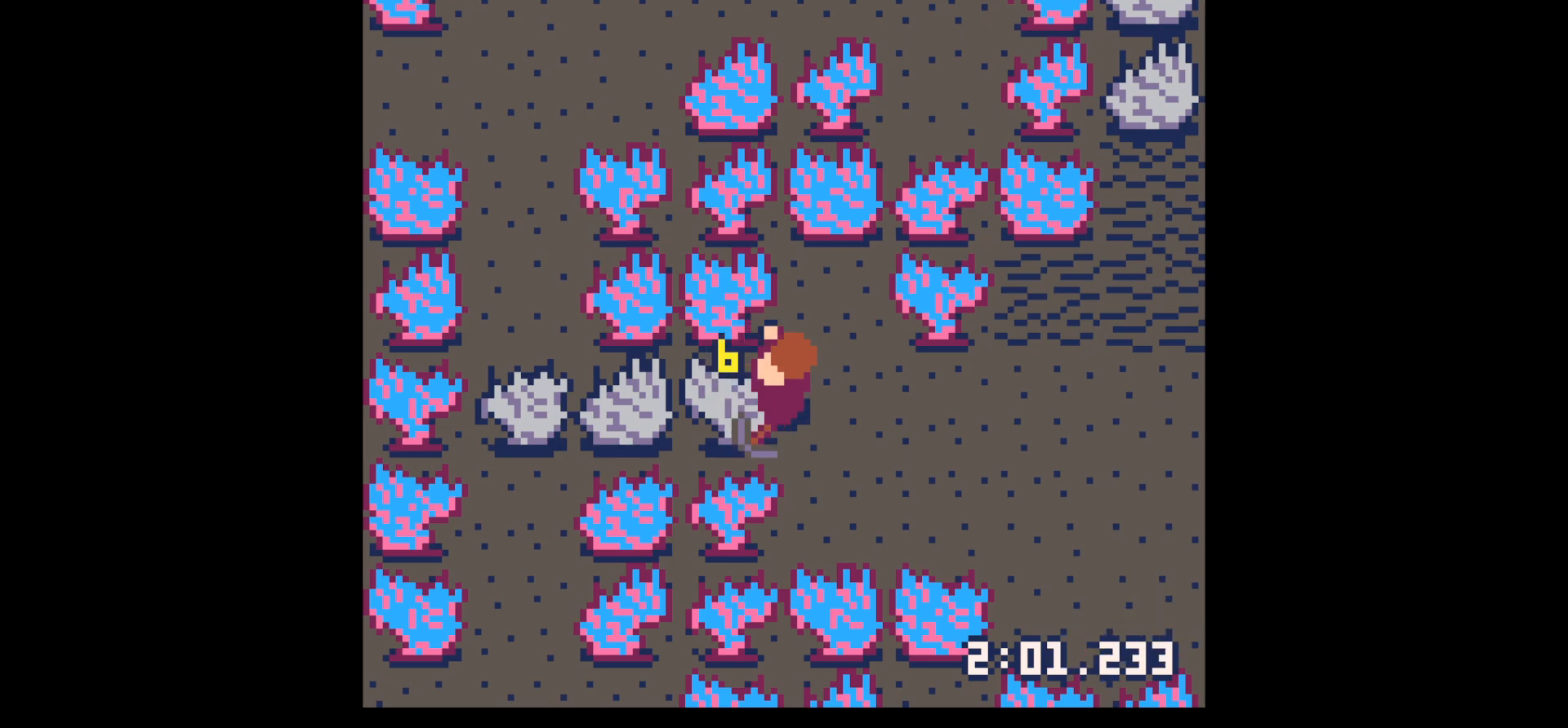
{"keys": ["left"], "events": [[133, "x", "up"]]}
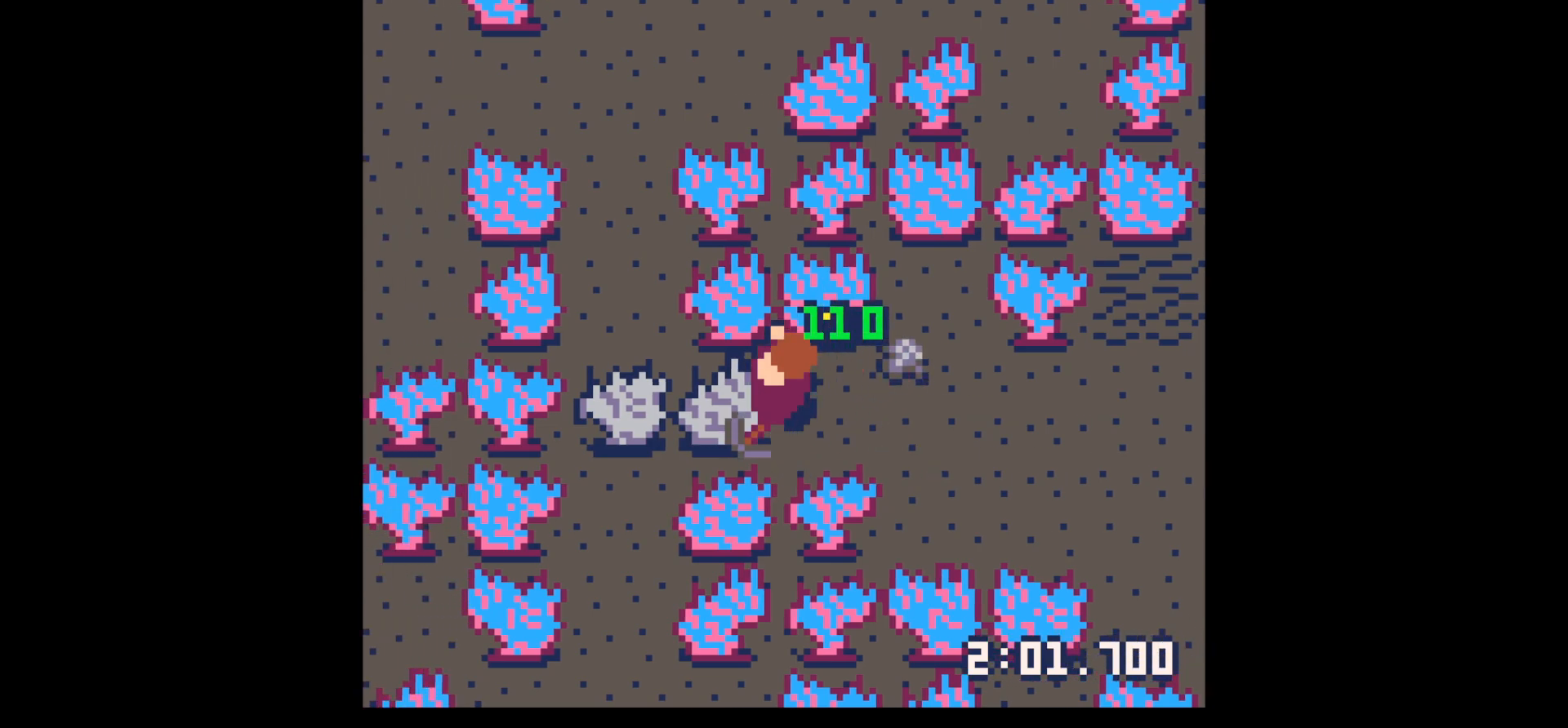
{"keys": ["right", "up"], "events": [[17, "down", "down"], [67, "left", "up"], [100, "right", "down"], [150, "down", "up"], [300, "up", "down"]]}
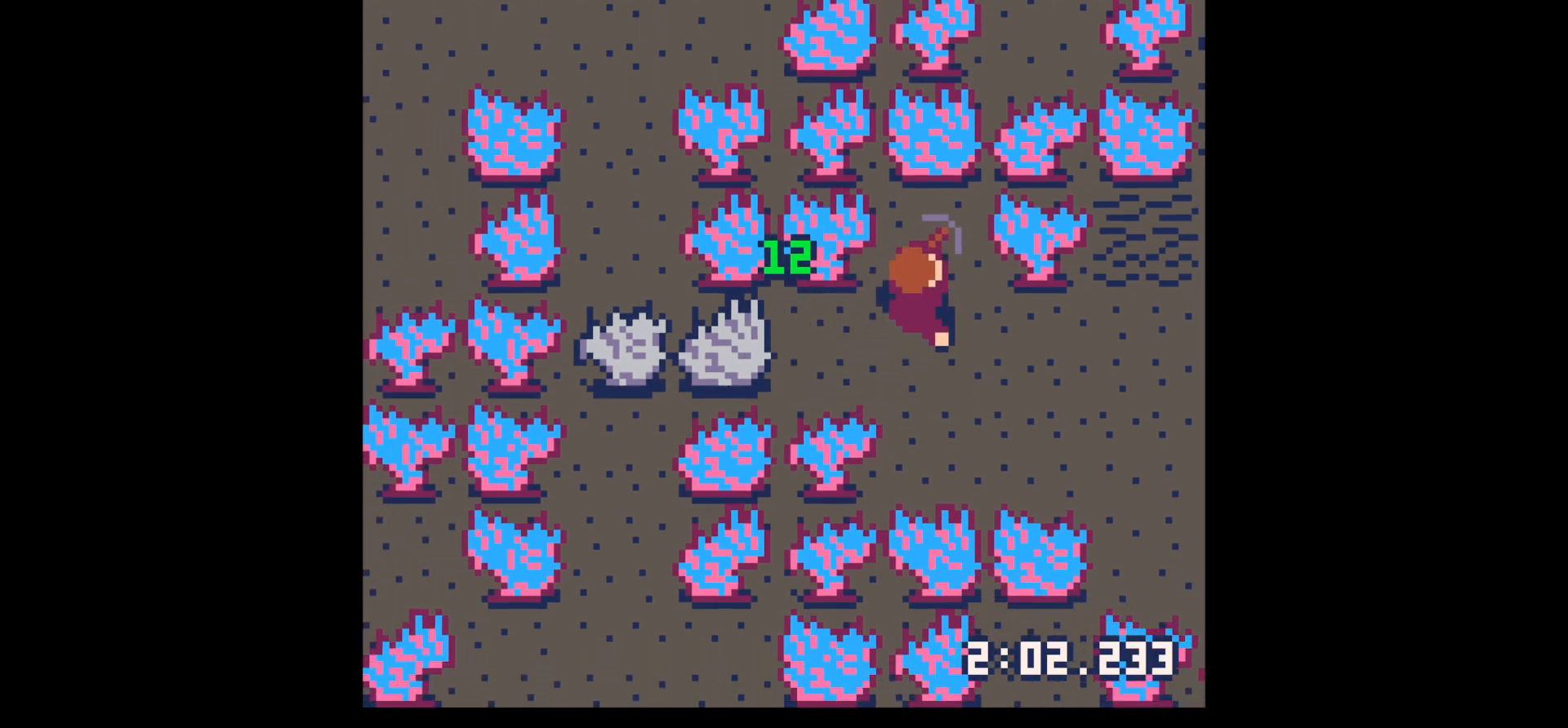
{"keys": ["left"], "events": [[117, "up", "up"], [167, "left", "down"], [167, "right", "up"], [217, "down", "down"], [400, "down", "up"]]}
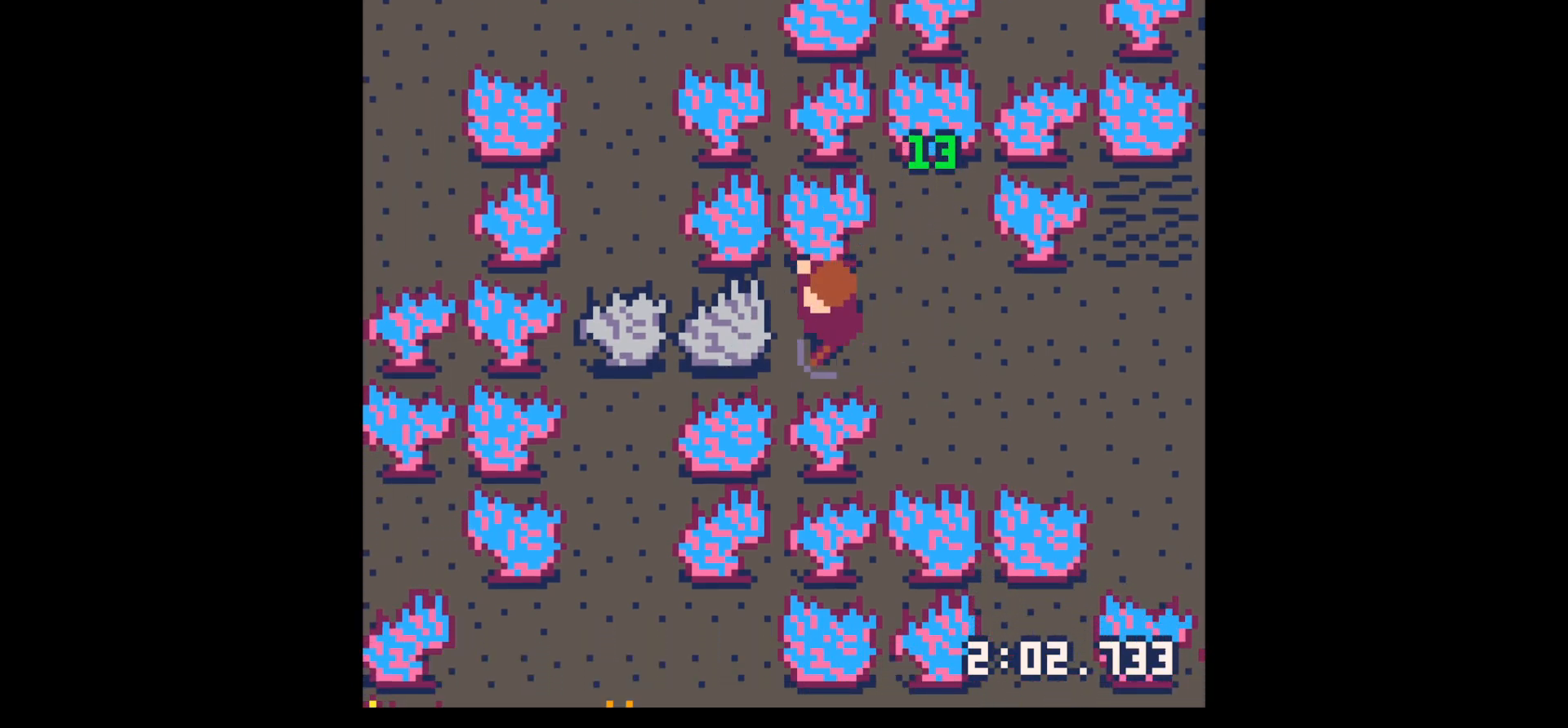
{"keys": ["x"], "events": [[183, "x", "down"], [233, "left", "up"]]}
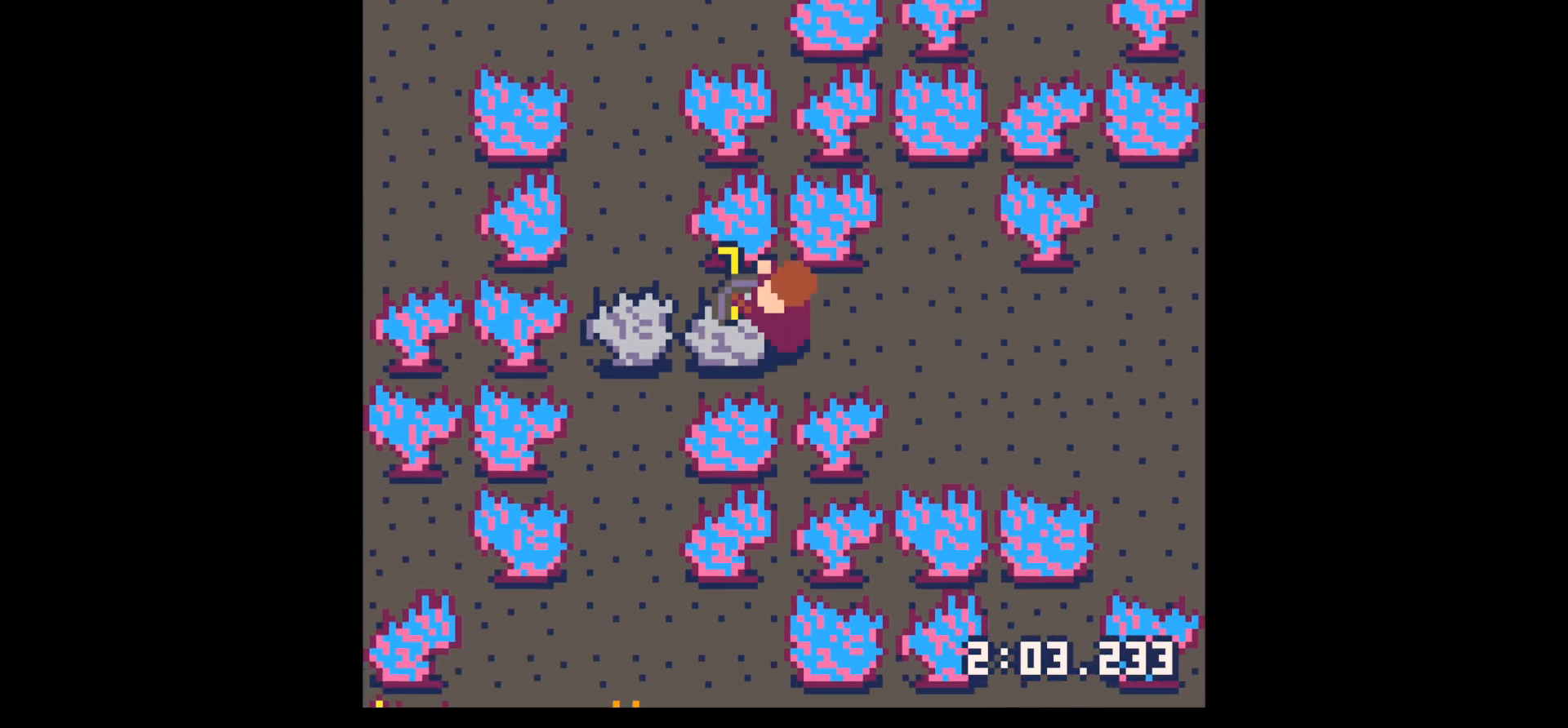
{"keys": ["x"], "events": []}
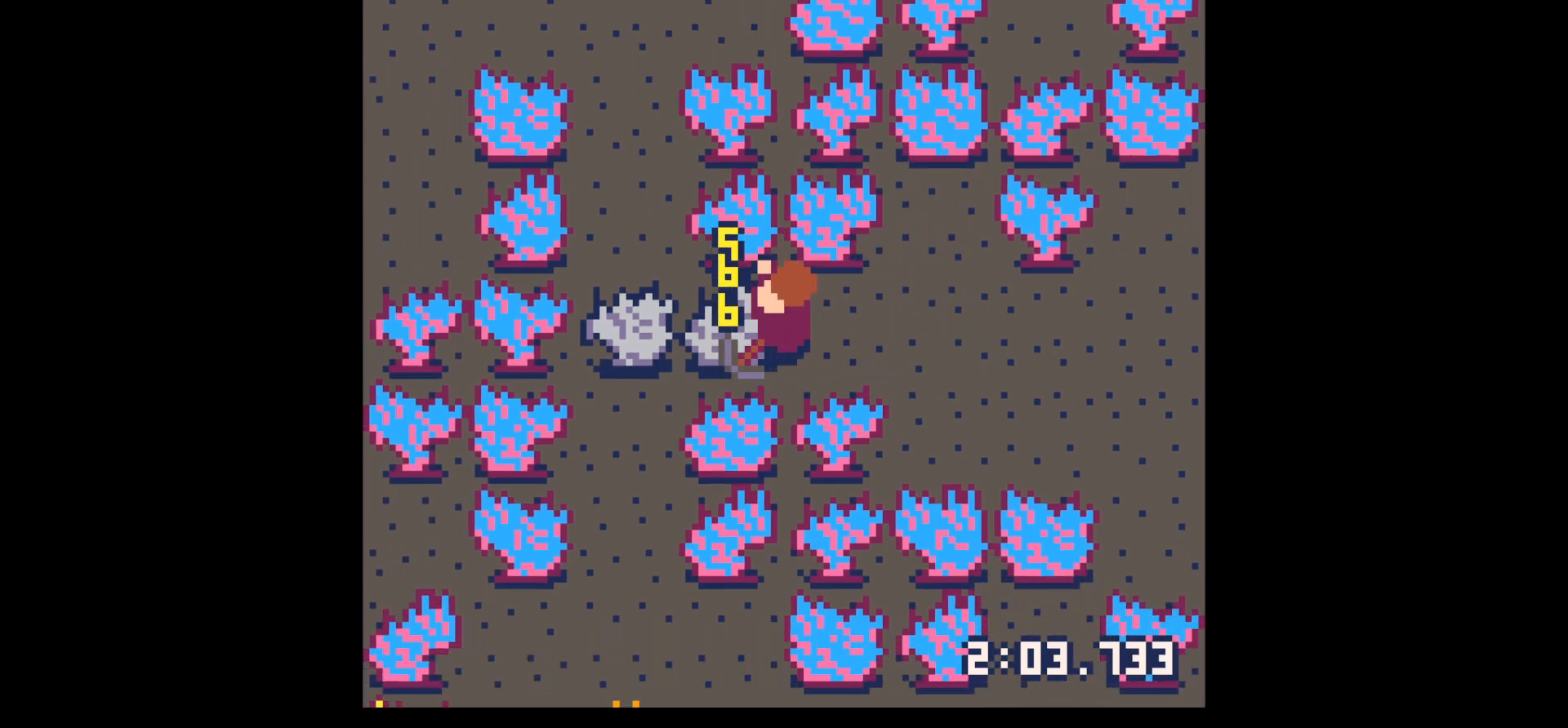
{"keys": ["left"], "events": [[217, "x", "up"], [267, "left", "down"]]}
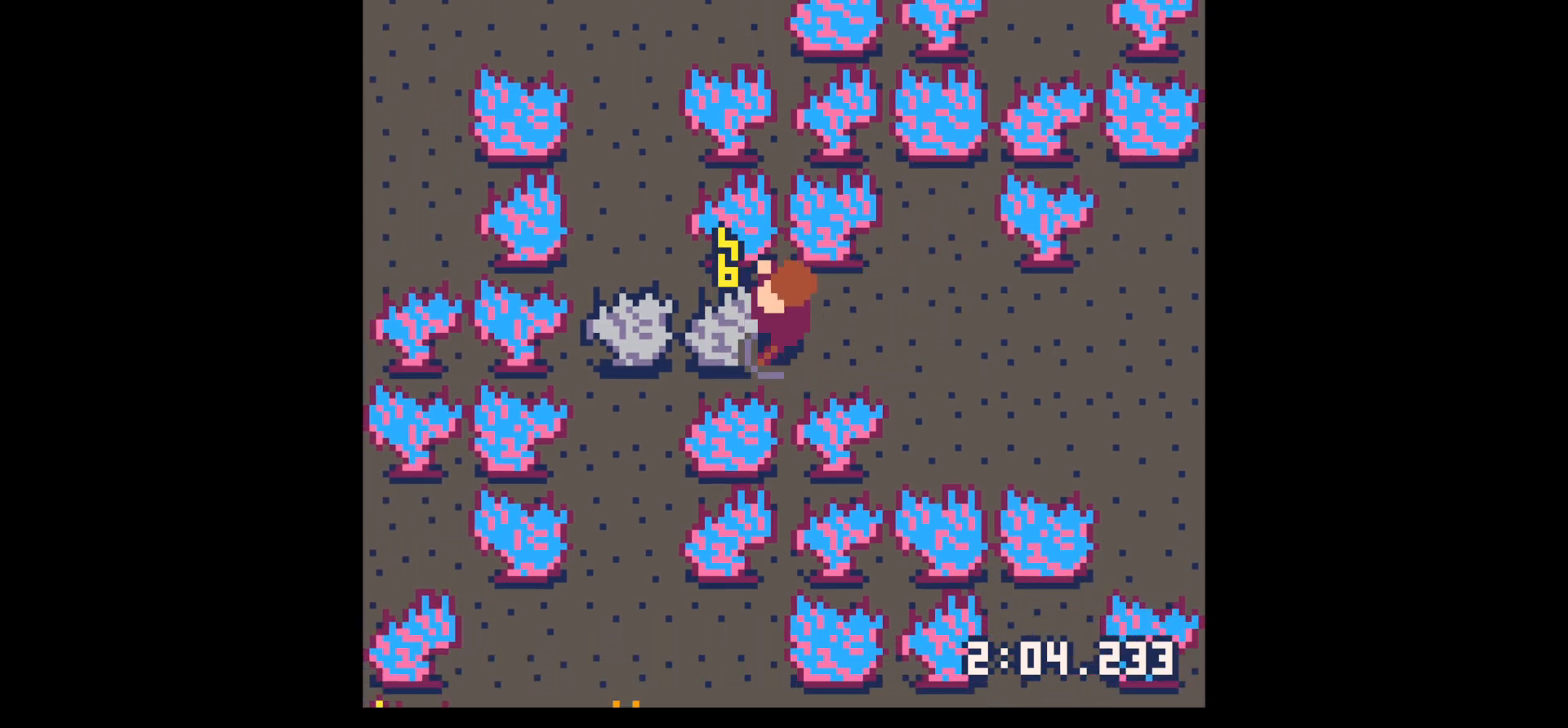
{"keys": ["left"], "events": []}
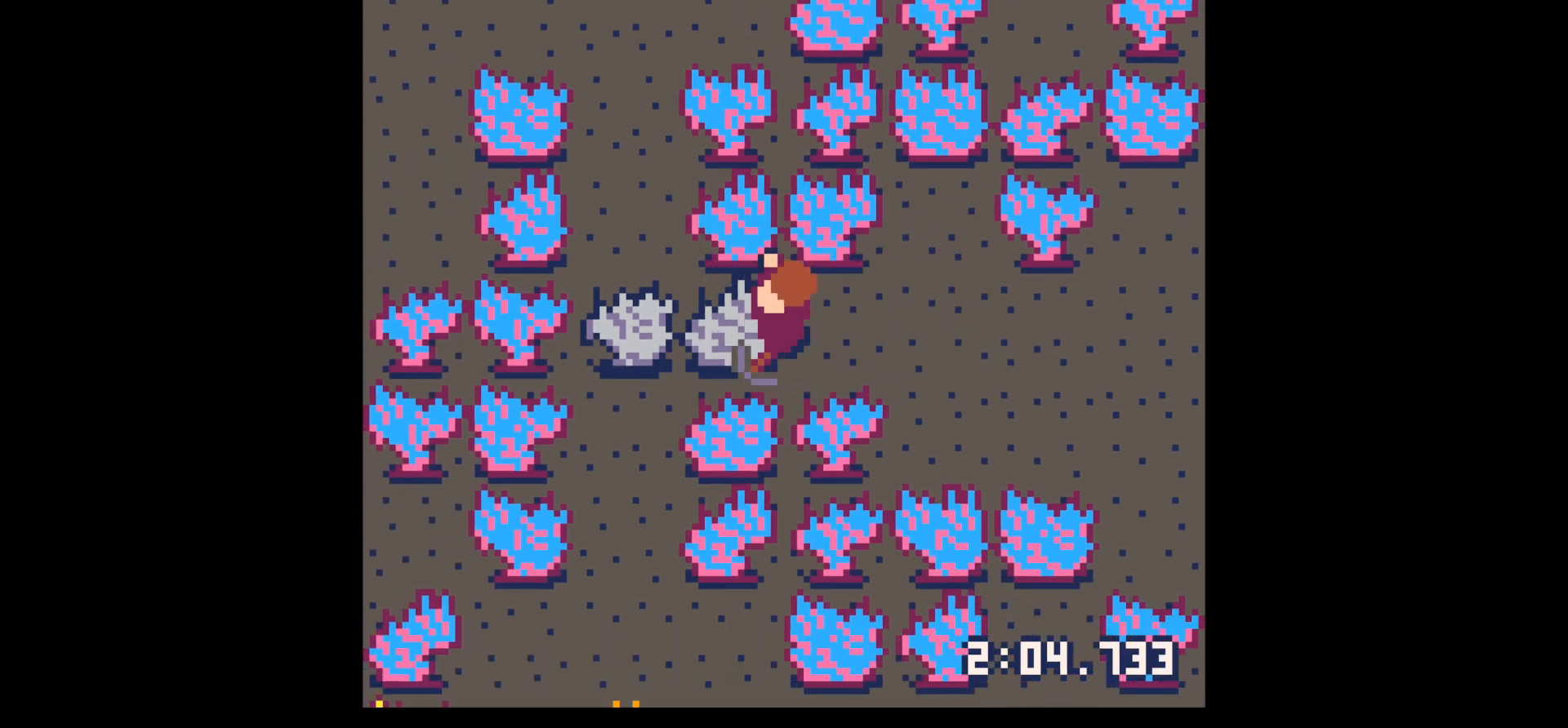
{"keys": ["left"], "events": [[67, "x", "down"], [383, "x", "up"]]}
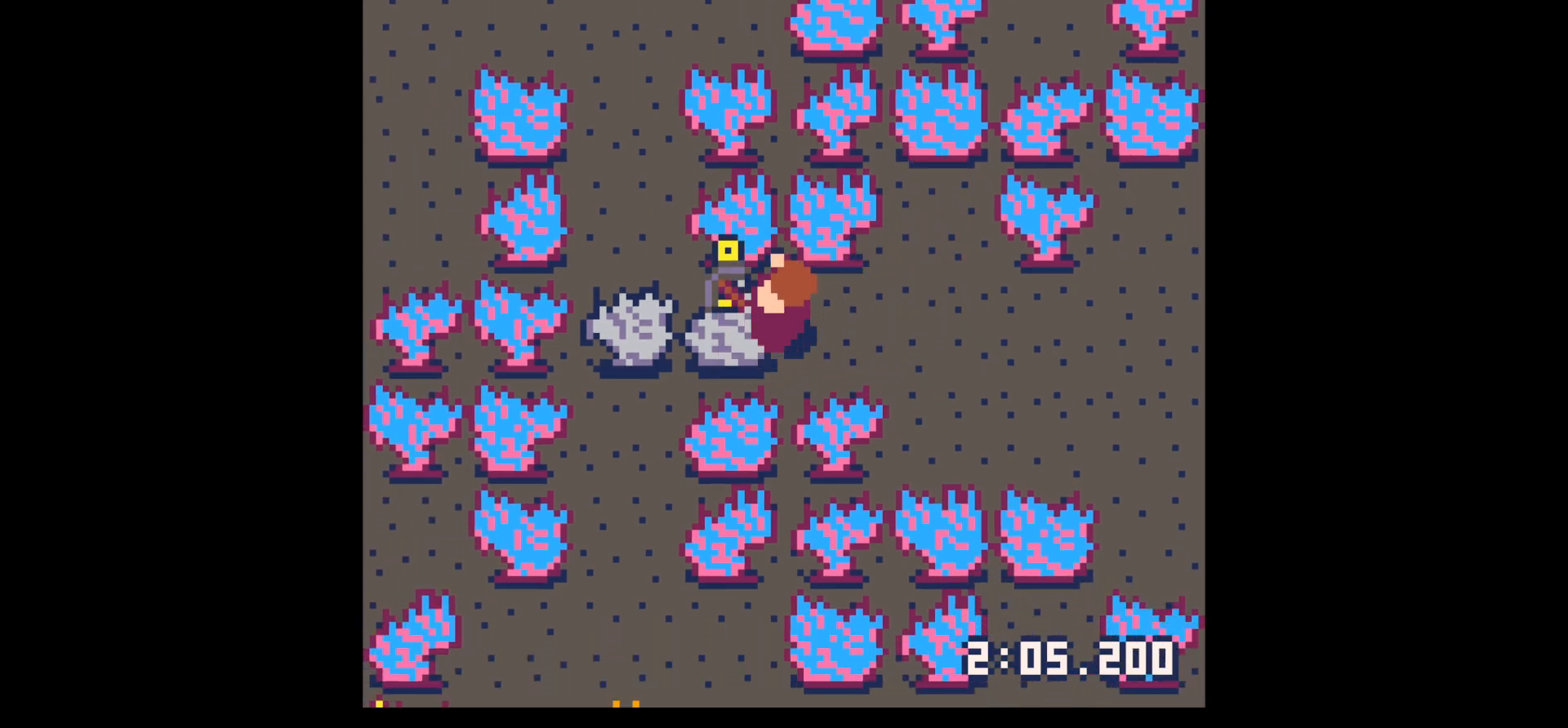
{"keys": ["left"], "events": [[217, "x", "down"], [350, "x", "up"]]}
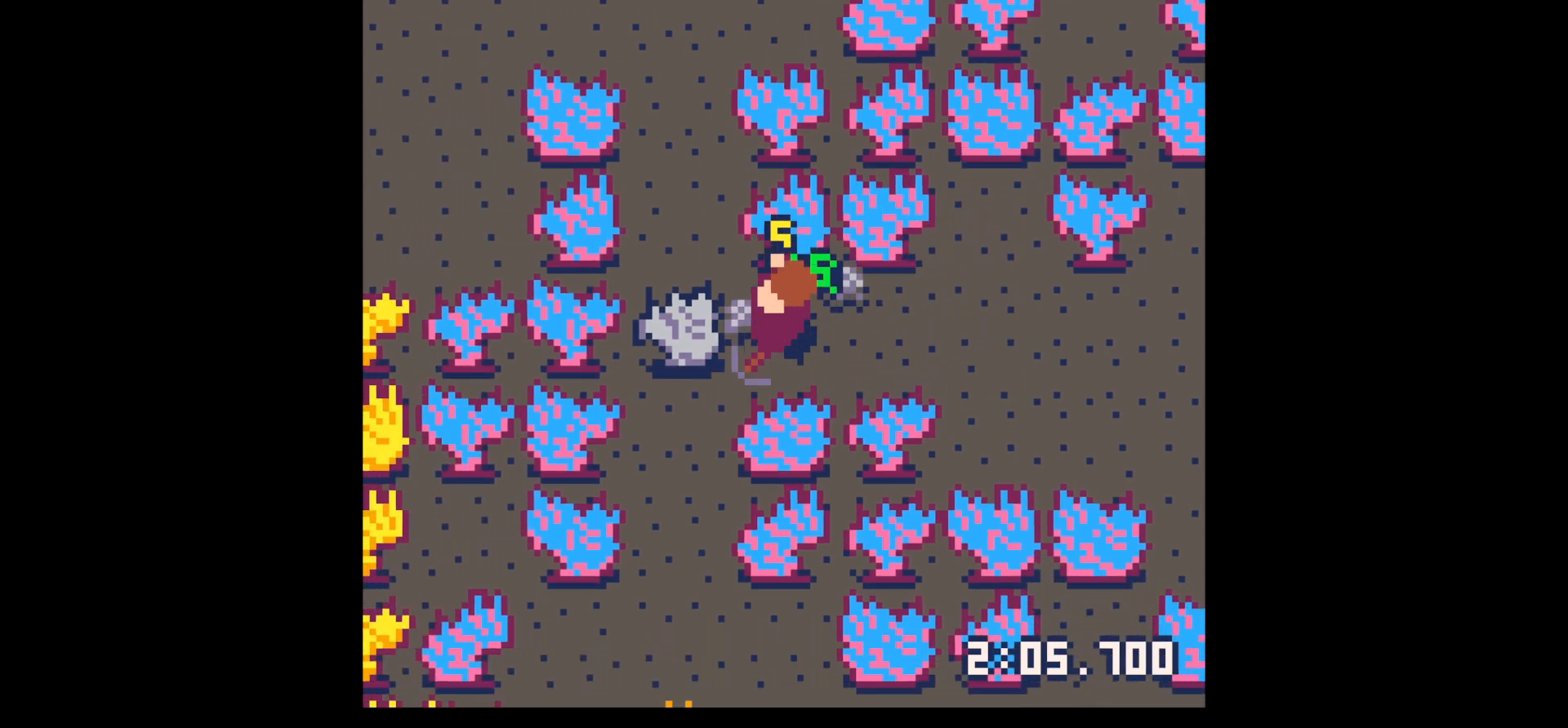
{"keys": ["right"], "events": [[133, "up", "down"], [183, "left", "up"], [183, "right", "down"], [283, "up", "up"]]}
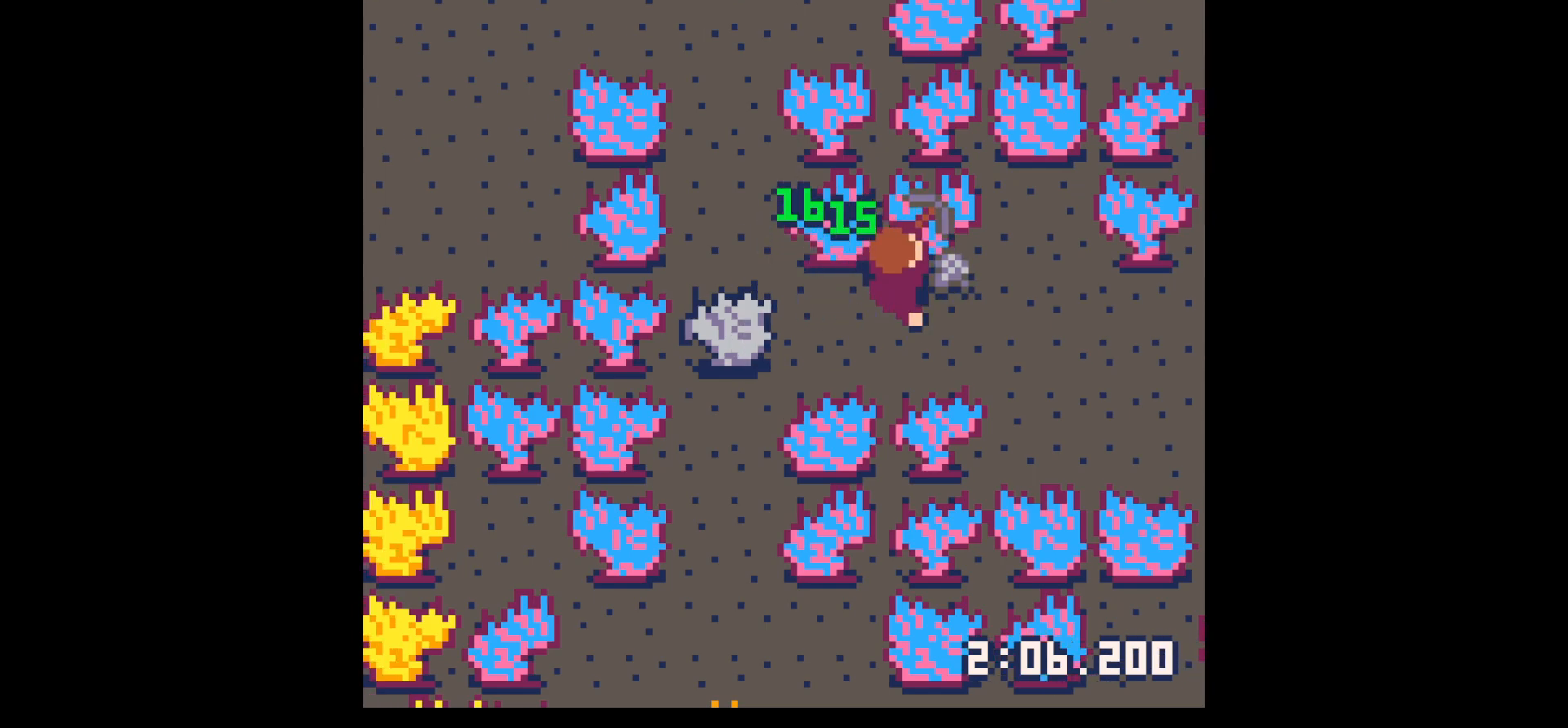
{"keys": ["right"], "events": []}
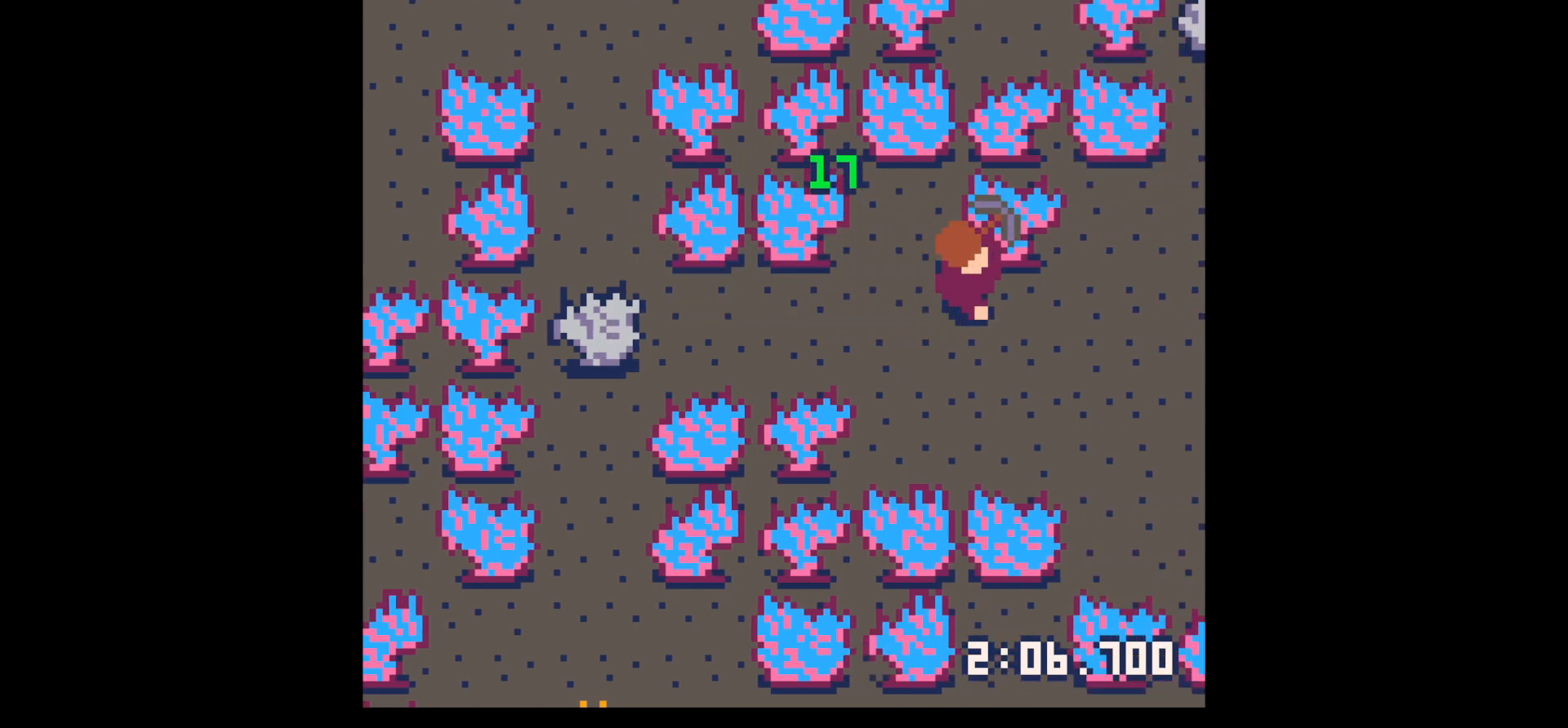
{"keys": ["right", "up"], "events": [[500, "up", "down"]]}
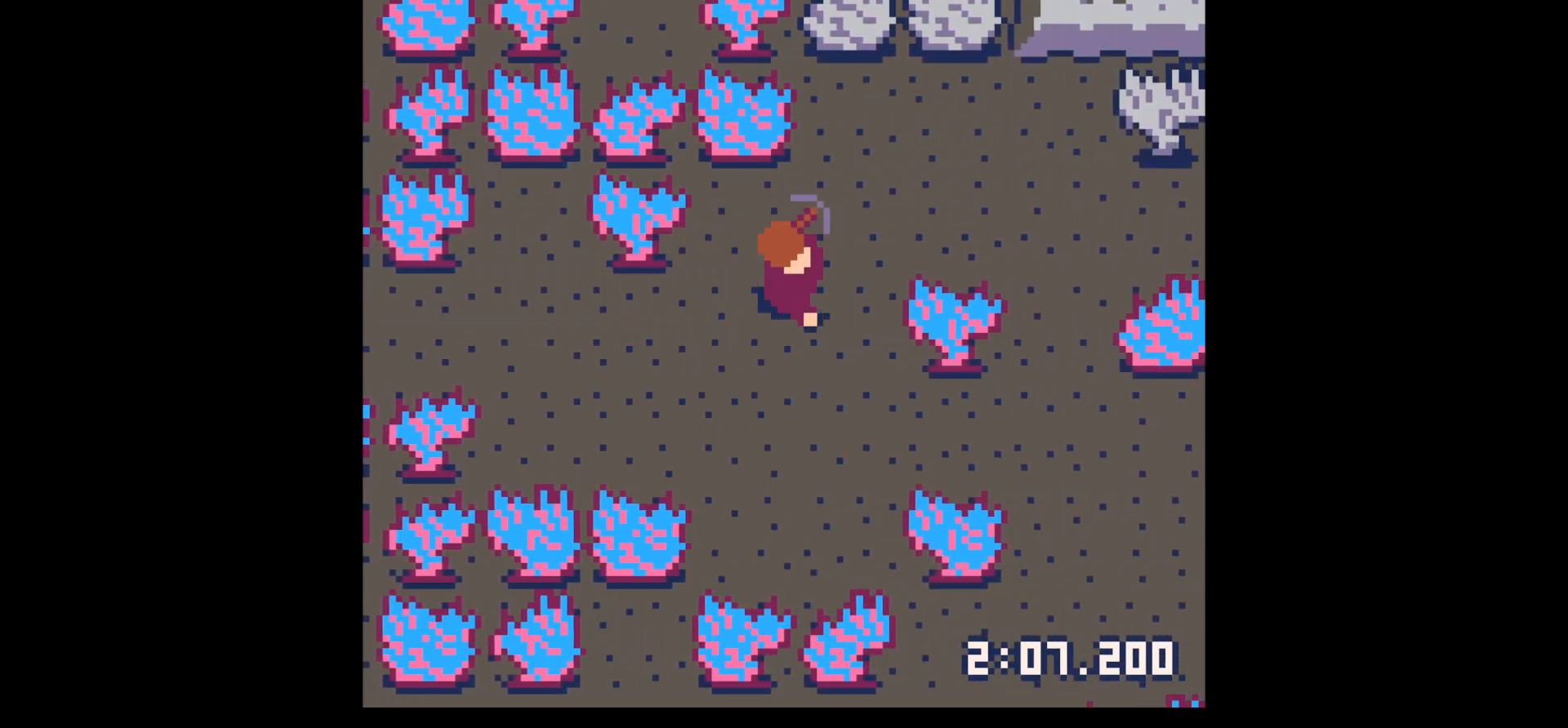
{"keys": ["up"], "events": [[333, "right", "up"]]}
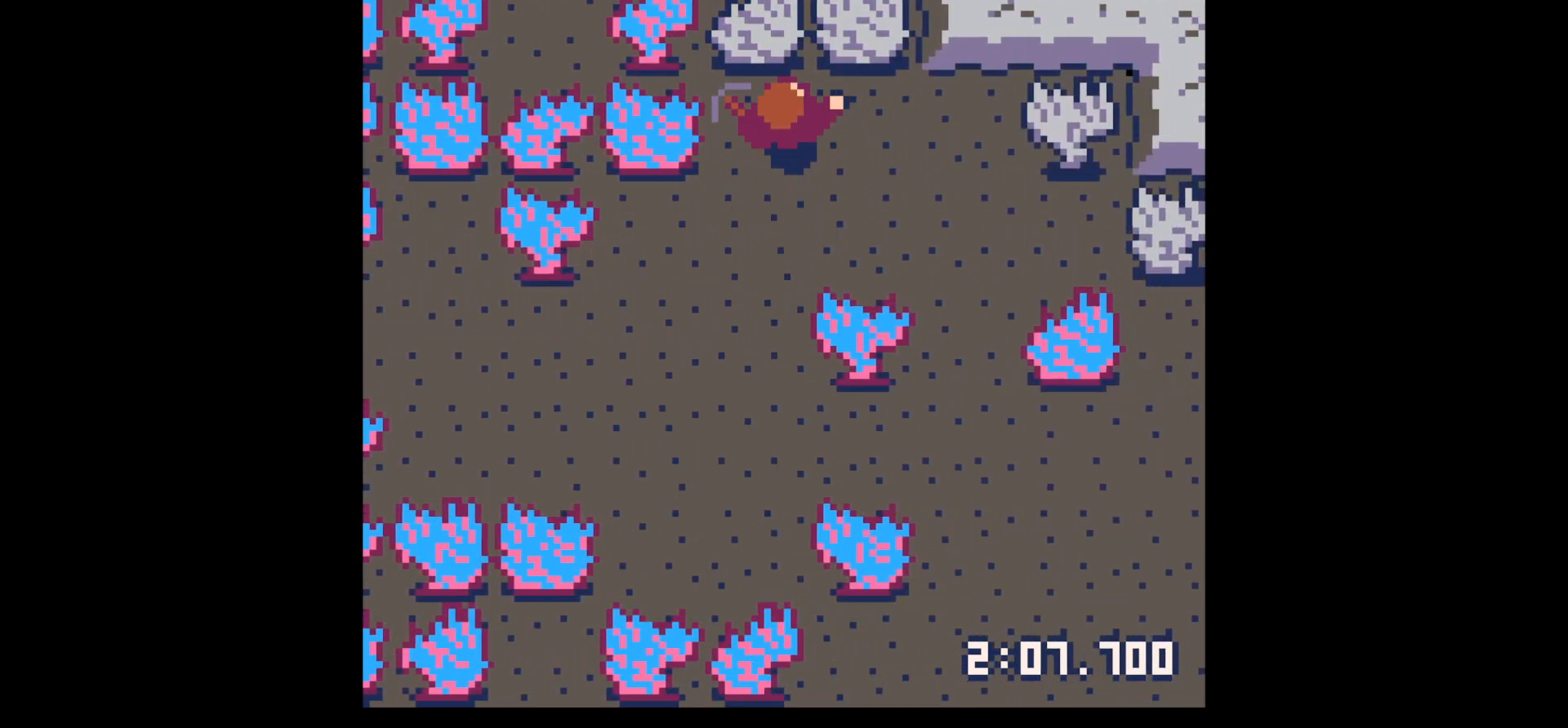
{"keys": ["x"], "events": [[150, "x", "down"], [250, "up", "up"]]}
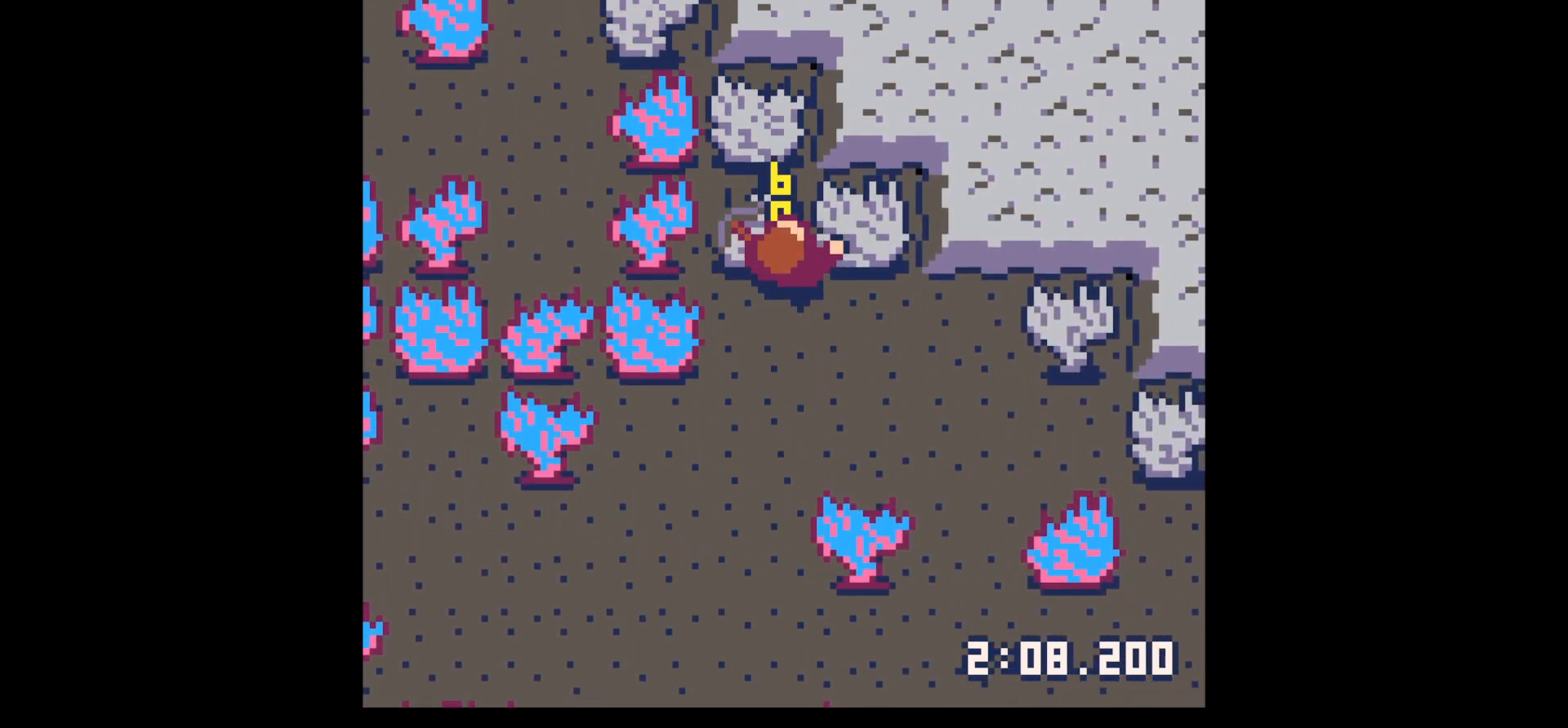
{"keys": ["x"], "events": []}
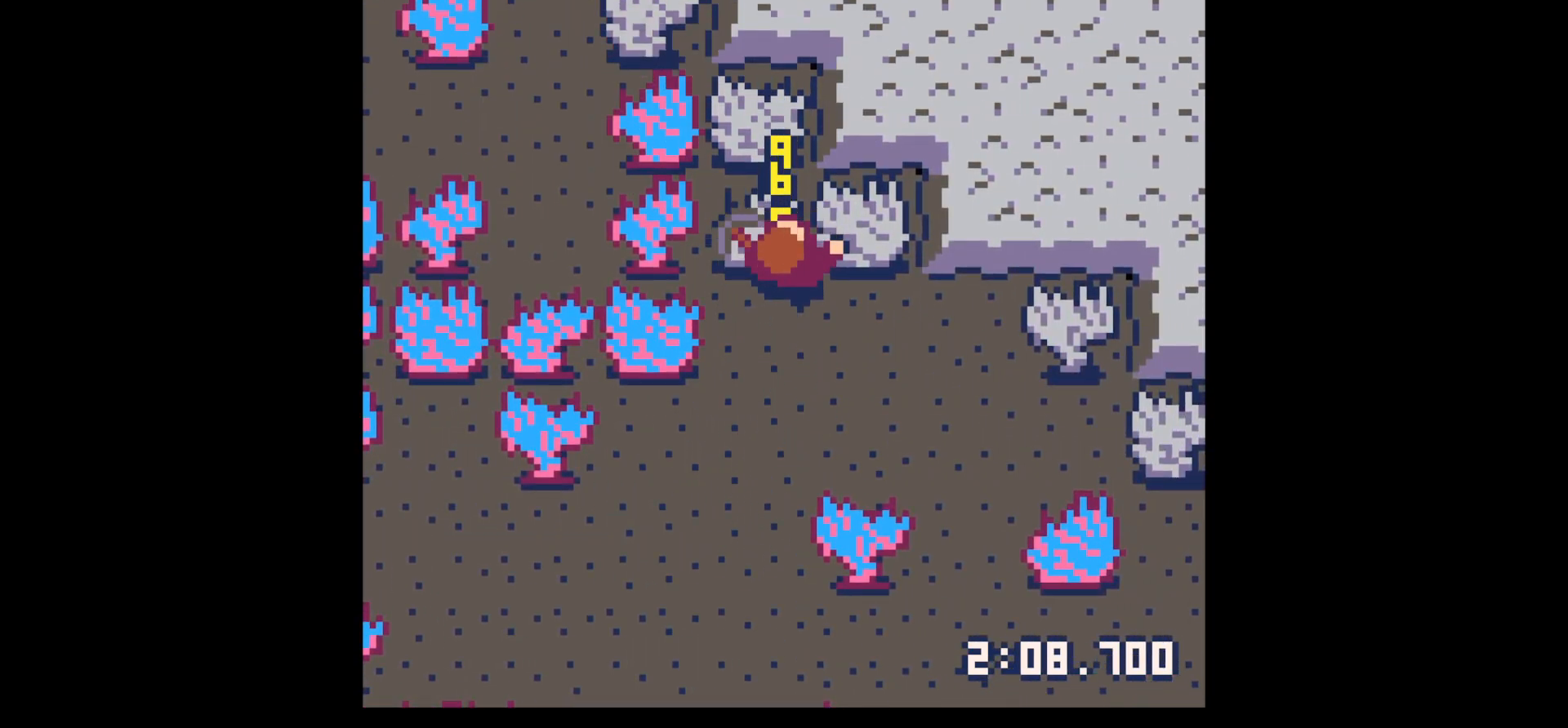
{"keys": ["x"], "events": []}
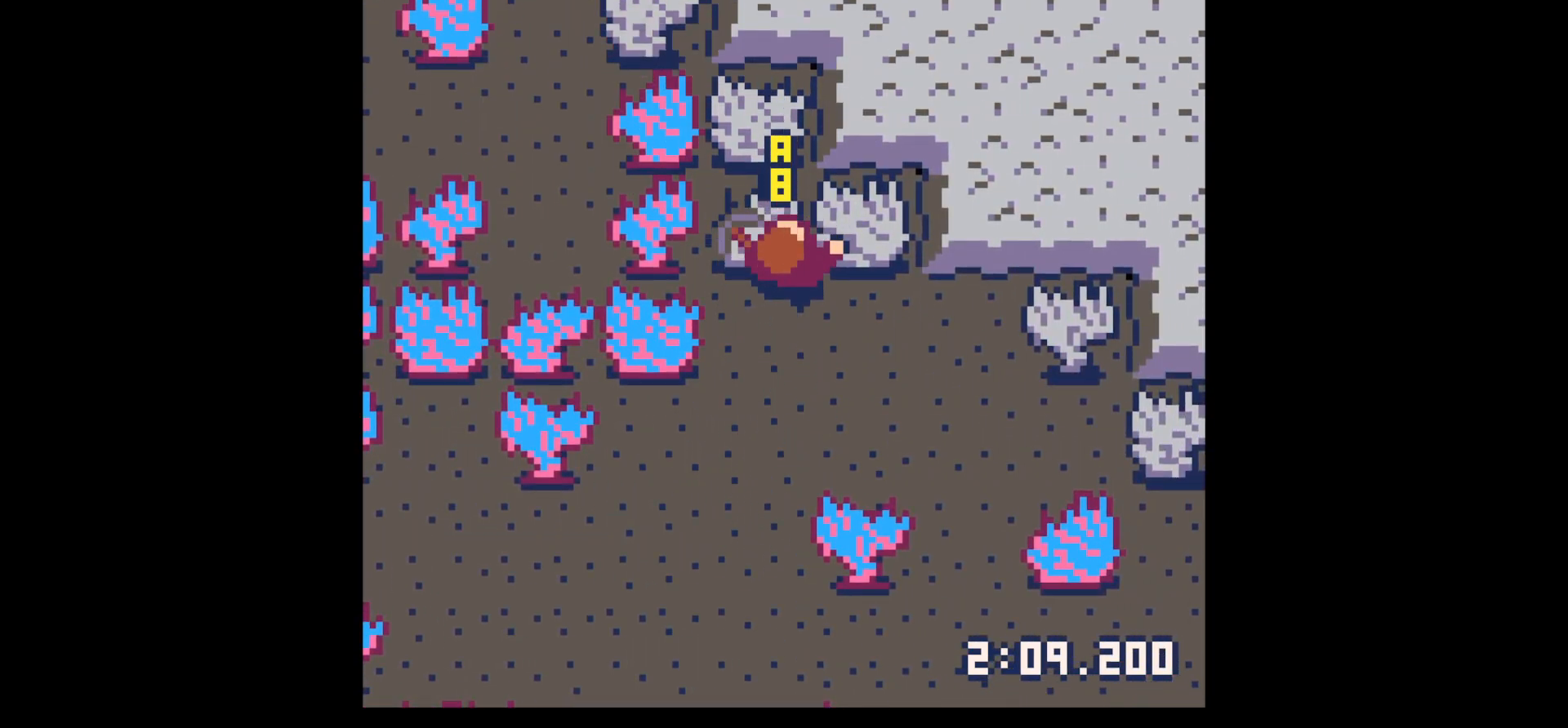
{"keys": ["up"], "events": [[383, "up", "down"], [383, "x", "up"]]}
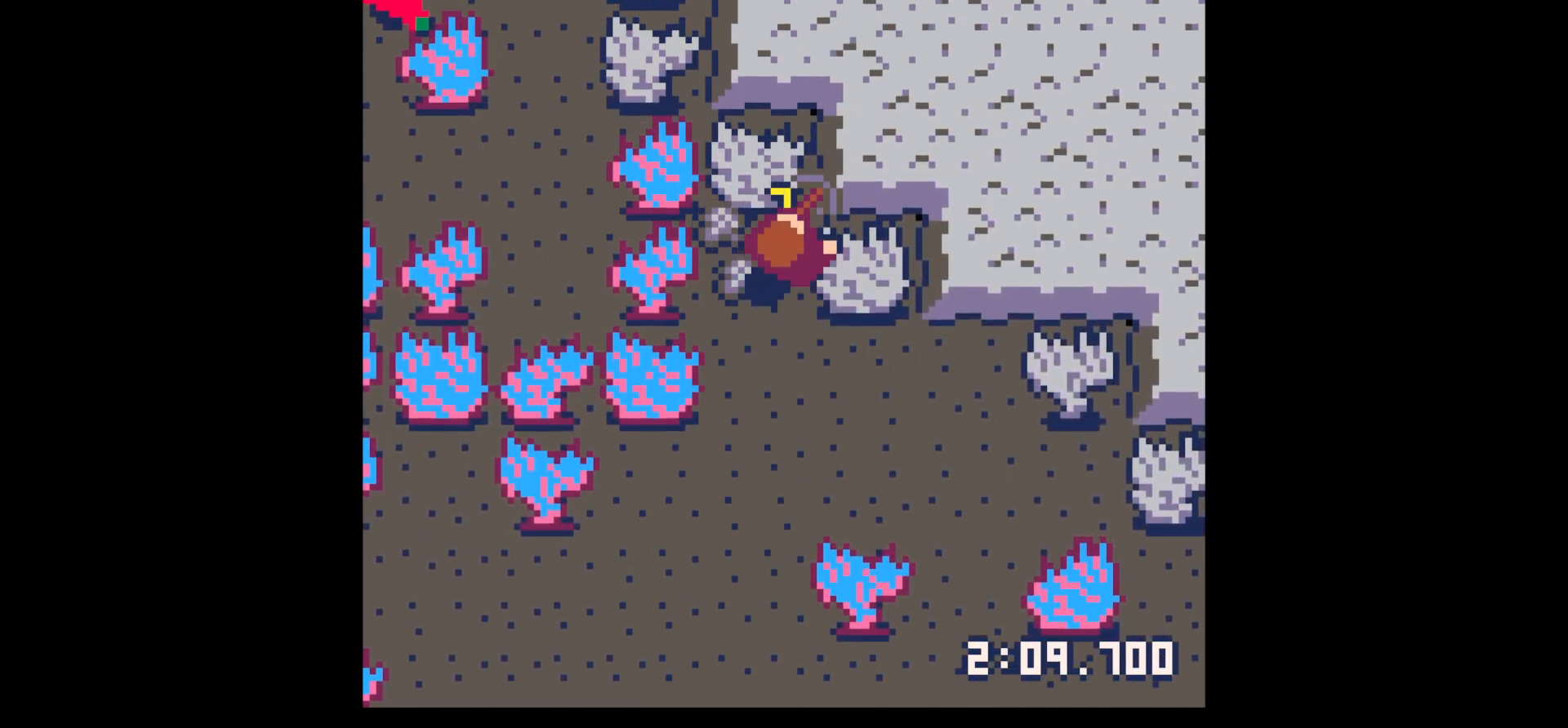
{"keys": ["down"], "events": [[167, "left", "down"], [217, "up", "up"], [317, "down", "down"], [317, "left", "up"]]}